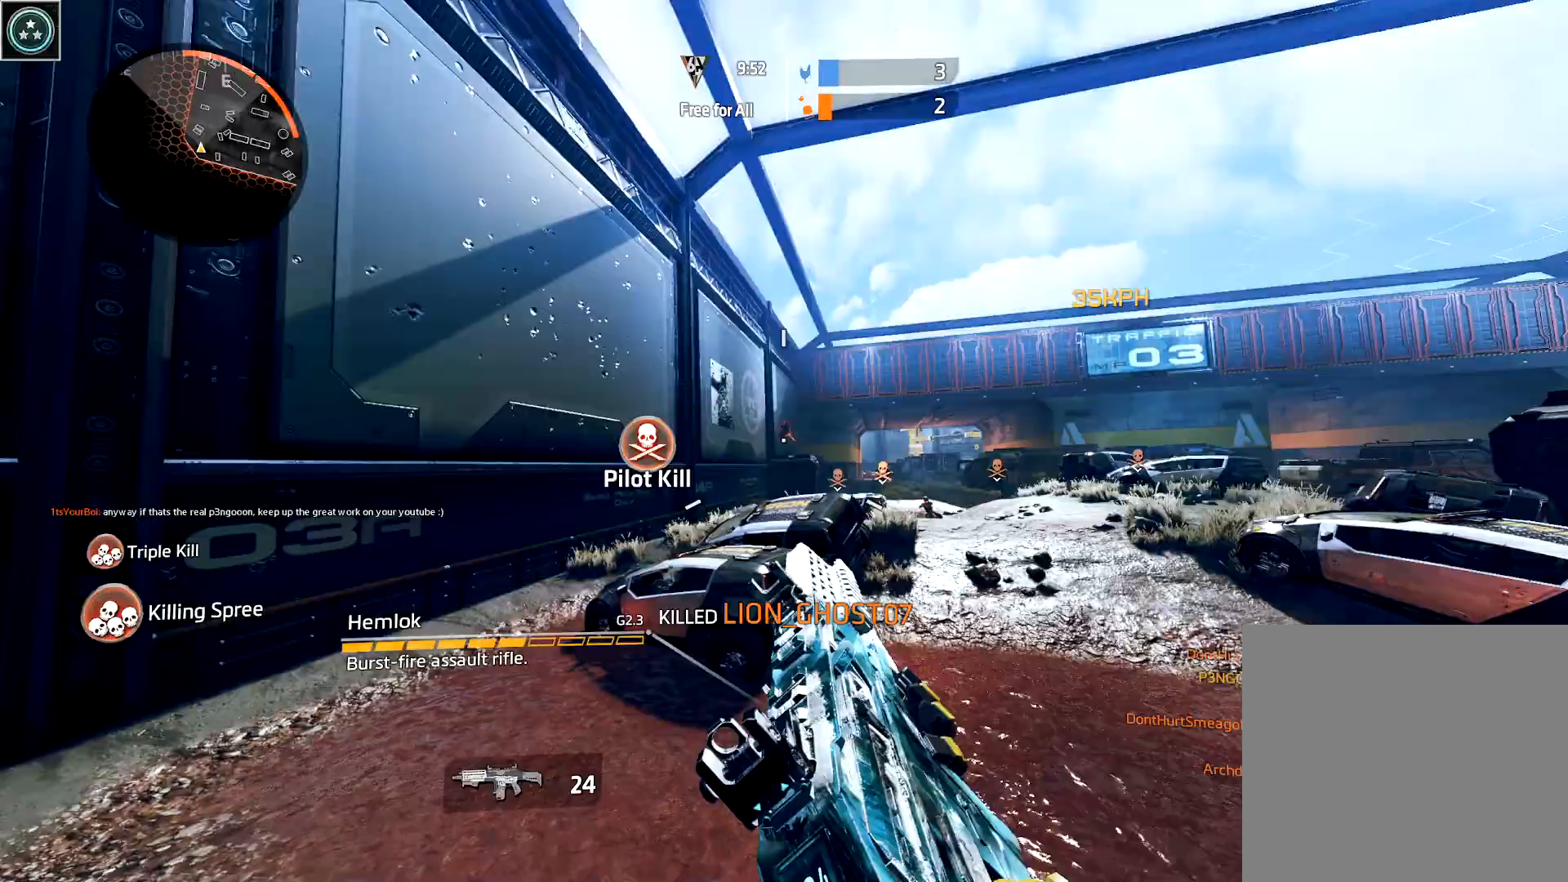
Gameplay with a controller (Xbox layout); each line is a JSON object with the inputs held at the frame after it. "events" lists button and stick changes between this image and that frame as [ms after this image, input, new state], when the widget could be followed in between.
{"buttons": ["L2", "R2"], "left_stick": "down-right", "right_stick": "up", "events": [[50, "L2", "down"], [50, "right_stick", "center"], [67, "left_stick", "right"], [150, "right_stick", "down"], [200, "R2", "down"], [233, "right_stick", "center"], [283, "left_stick", "down-right"], [317, "right_stick", "up"]]}
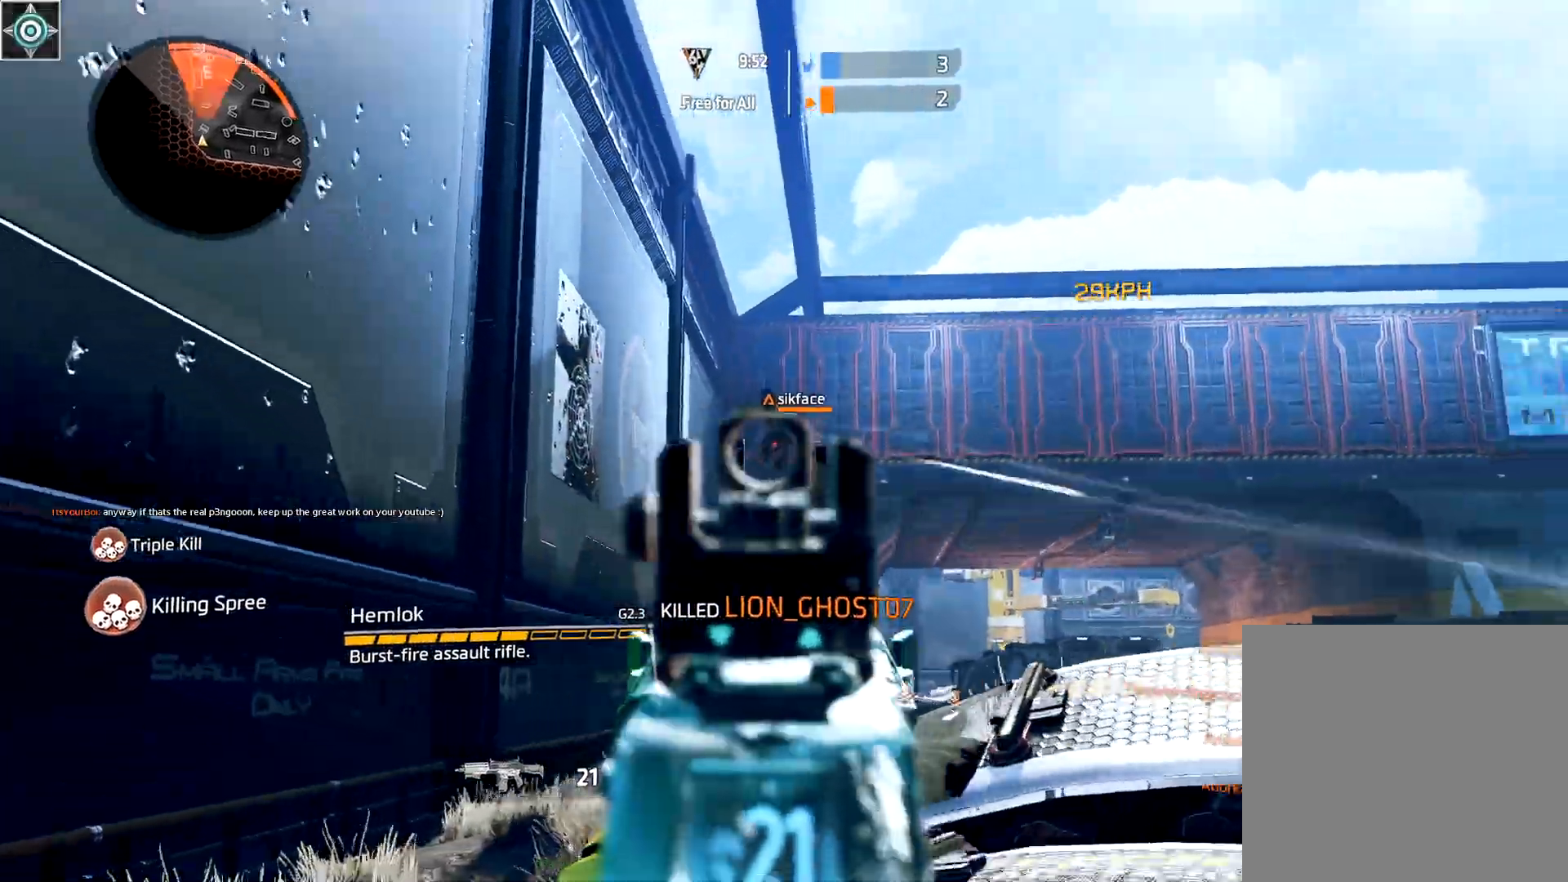
{"buttons": ["R2", "L3"], "left_stick": "down-right", "right_stick": "down", "events": [[167, "R2", "up"], [233, "R2", "down"], [283, "right_stick", "center"], [333, "R2", "up"], [350, "right_stick", "down-right"], [400, "R2", "down"], [450, "L2", "up"], [450, "L3", "down"], [467, "right_stick", "down"]]}
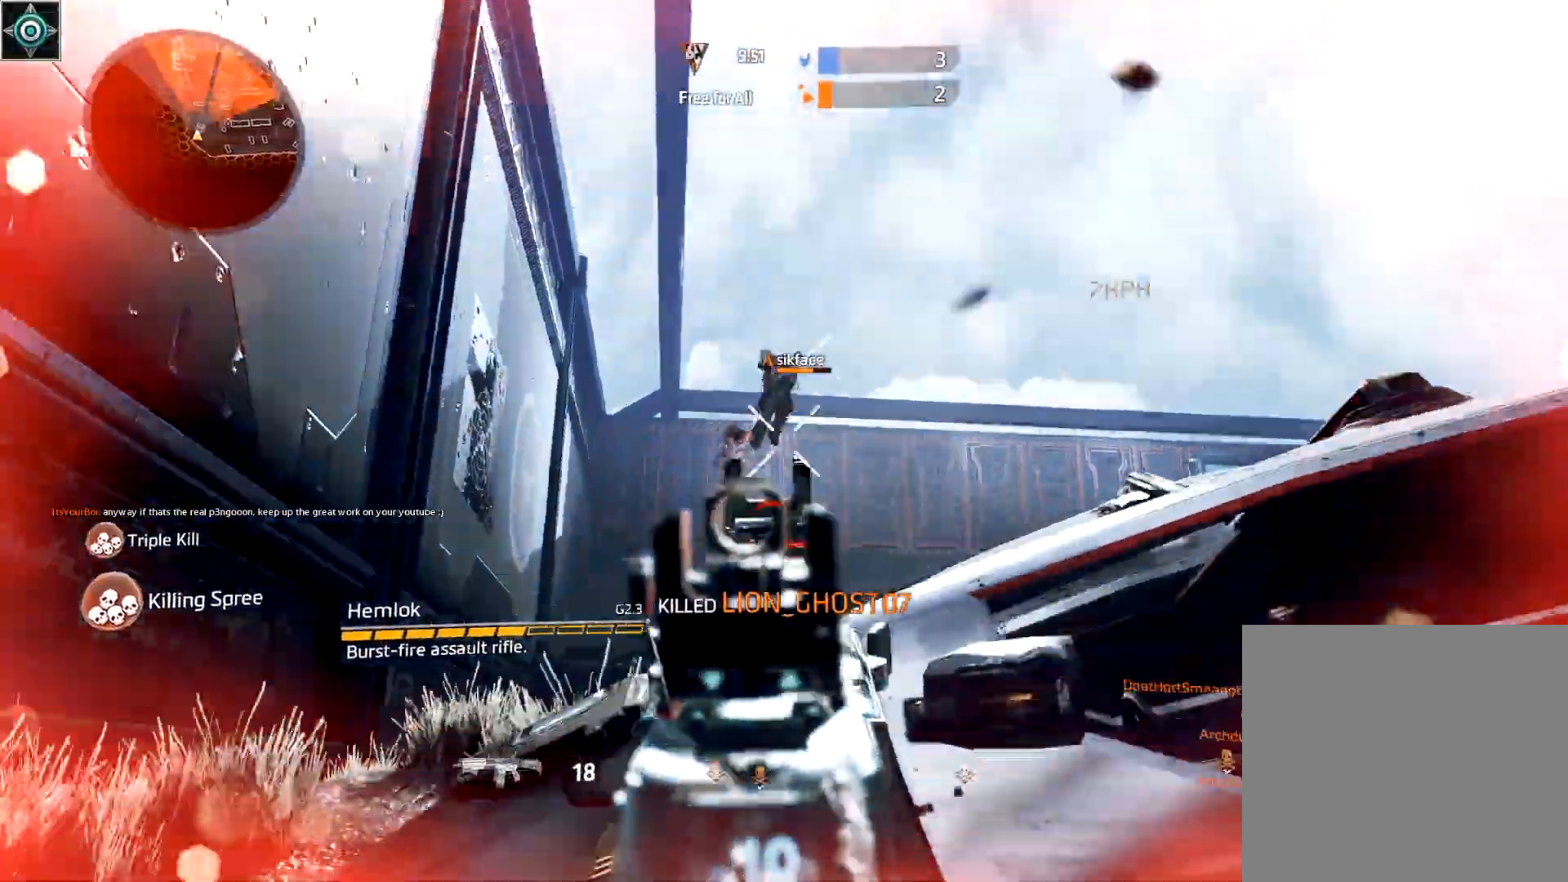
{"buttons": ["R2", "L3"], "left_stick": "down-right", "right_stick": "up-right", "events": [[67, "R2", "up"], [150, "right_stick", "up"], [200, "right_stick", "center"], [217, "L3", "up"], [250, "R2", "down"], [350, "right_stick", "up-right"], [367, "L3", "down"], [383, "R2", "up"], [500, "R2", "down"]]}
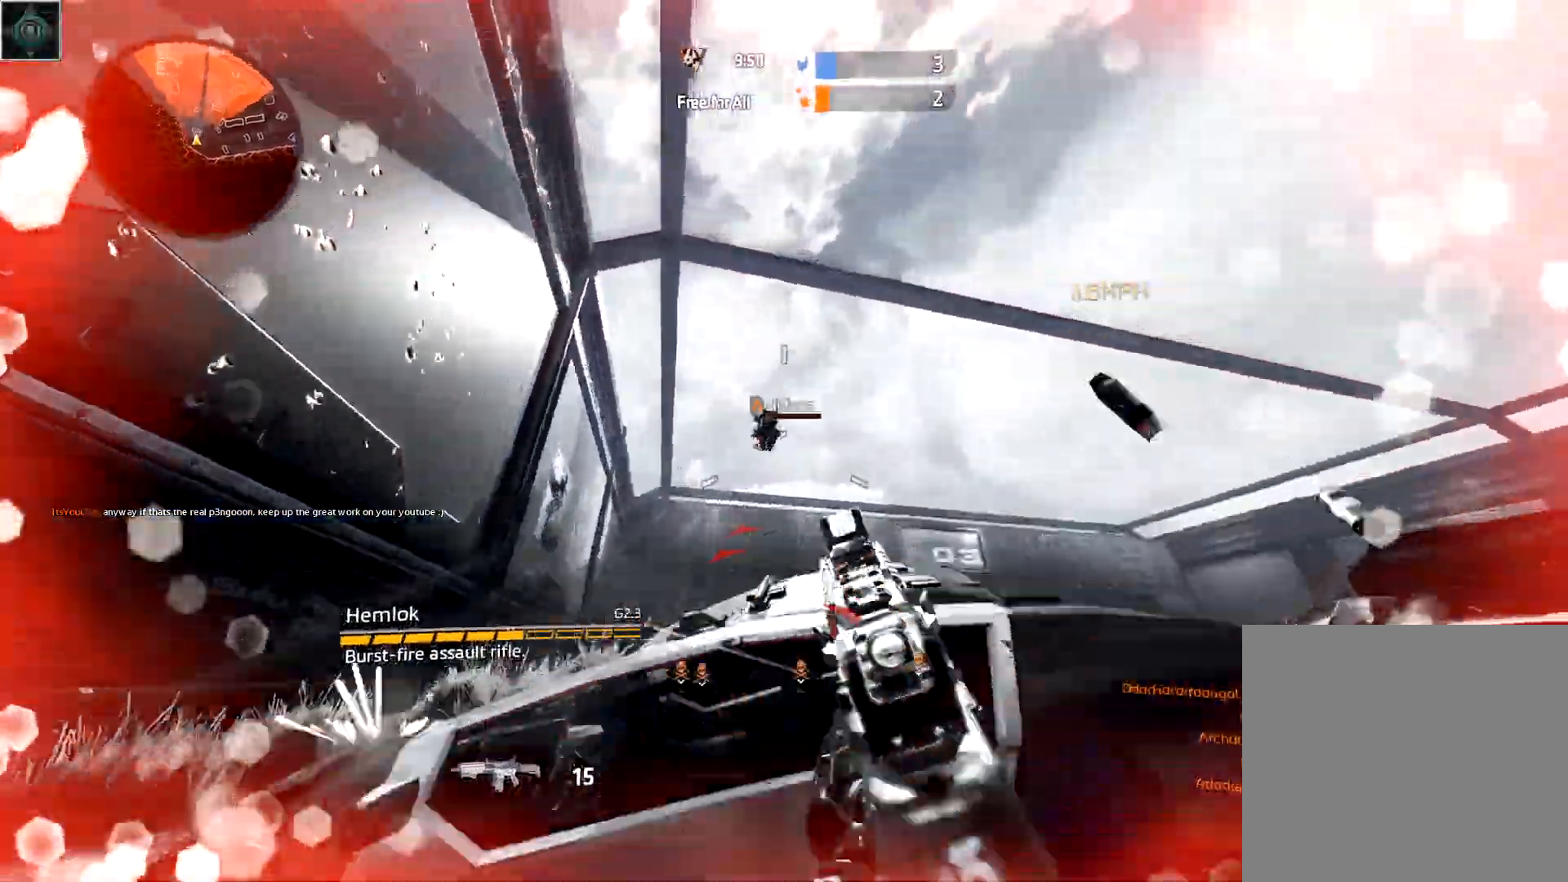
{"buttons": ["L3"], "left_stick": "up-left", "right_stick": "down-left", "events": [[33, "L3", "up"], [33, "right_stick", "center"], [133, "R2", "up"], [150, "left_stick", "down-left"], [200, "R2", "down"], [250, "right_stick", "right"], [333, "R2", "up"], [367, "left_stick", "left"], [400, "right_stick", "down-left"], [433, "L3", "down"], [467, "left_stick", "up-left"]]}
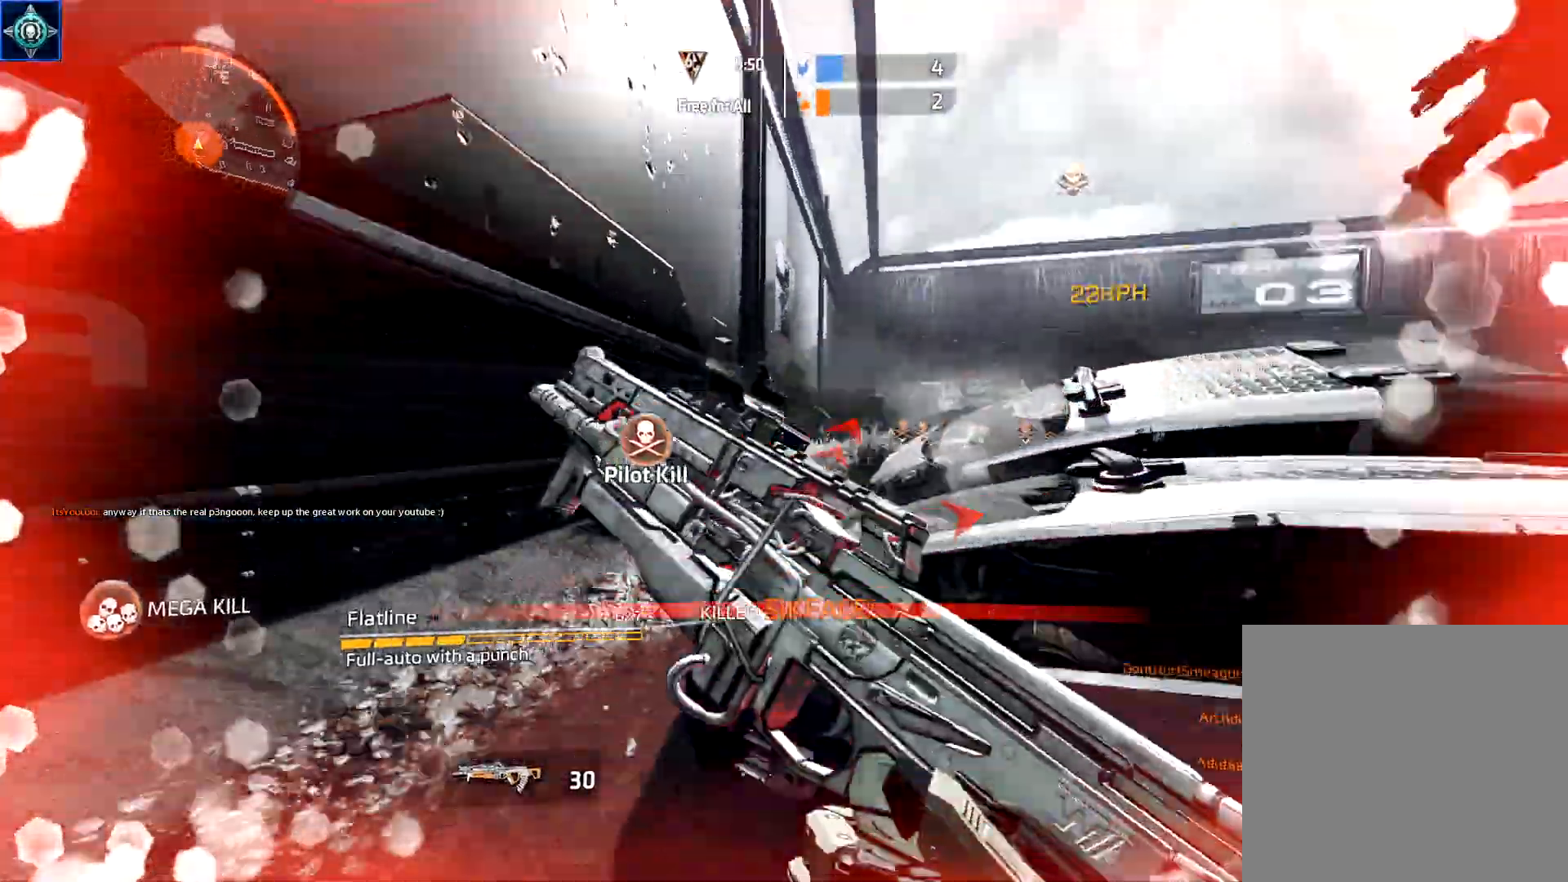
{"buttons": ["L3"], "left_stick": "up-left", "right_stick": "center", "events": [[50, "right_stick", "center"], [83, "L3", "up"], [83, "left_stick", "left"], [133, "B", "down"], [133, "right_stick", "right"], [250, "B", "up"], [333, "right_stick", "center"], [400, "right_stick", "right"], [483, "L3", "down"], [483, "left_stick", "up-left"], [483, "right_stick", "center"]]}
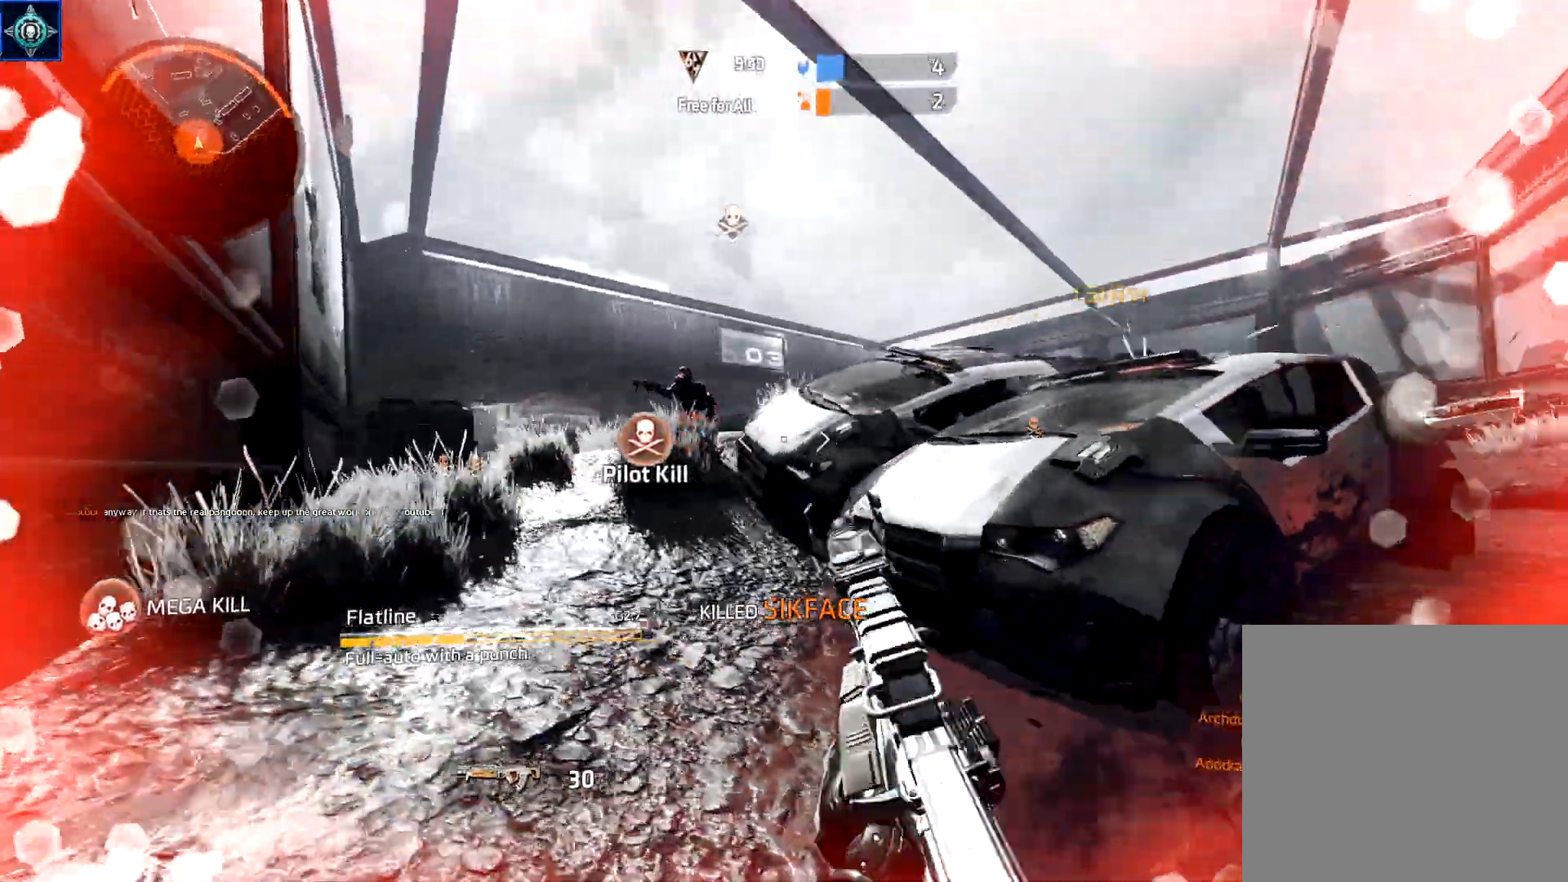
{"buttons": ["R2"], "left_stick": "down-right", "right_stick": "center", "events": [[50, "right_stick", "left"], [117, "L3", "up"], [150, "R2", "down"], [167, "left_stick", "down-right"], [167, "right_stick", "center"], [350, "B", "down"], [367, "right_stick", "up-right"], [450, "right_stick", "center"], [467, "B", "up"]]}
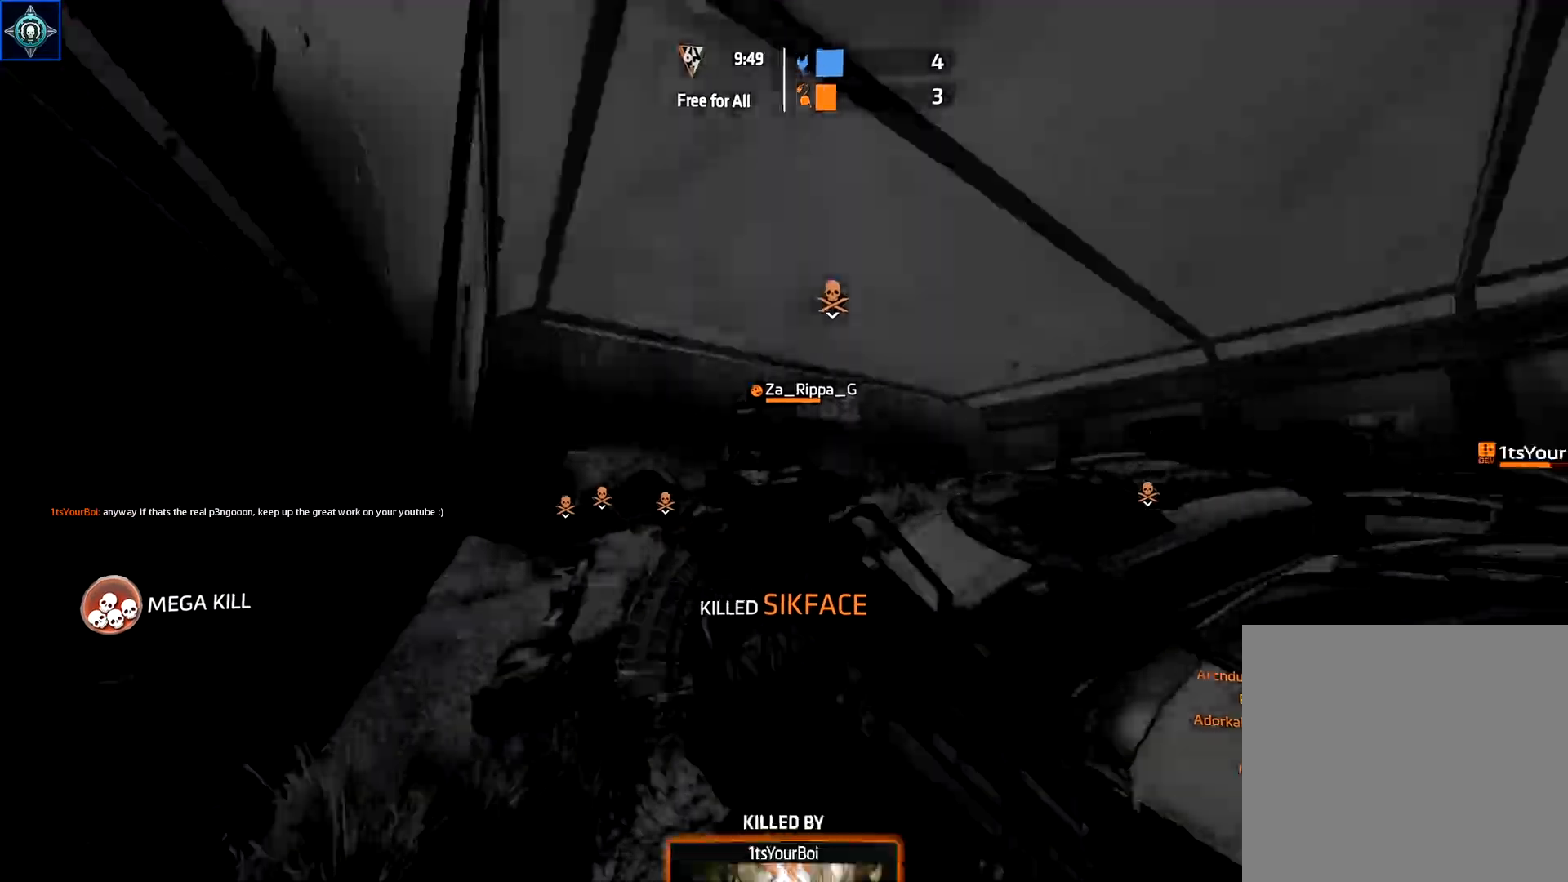
{"buttons": [], "left_stick": "center", "right_stick": "center", "events": [[250, "left_stick", "center"], [300, "R2", "up"]]}